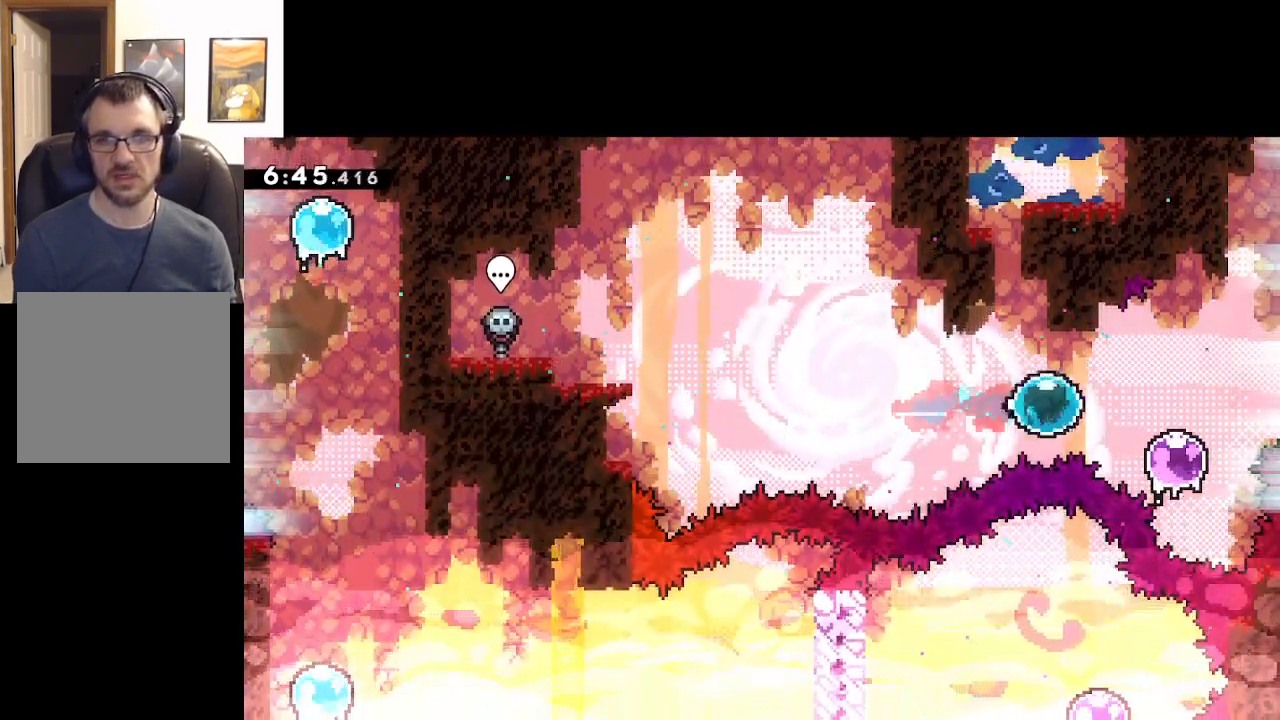
Gameplay with a controller (Xbox layout); each line is a JSON object with the inputs held at the frame after it. "events" lists button and stick changes between this image and that frame as [ms after this image, input, new state], when the widget could be followed in between. Not read: right_stick.
{"buttons": [], "left_stick": "right", "events": []}
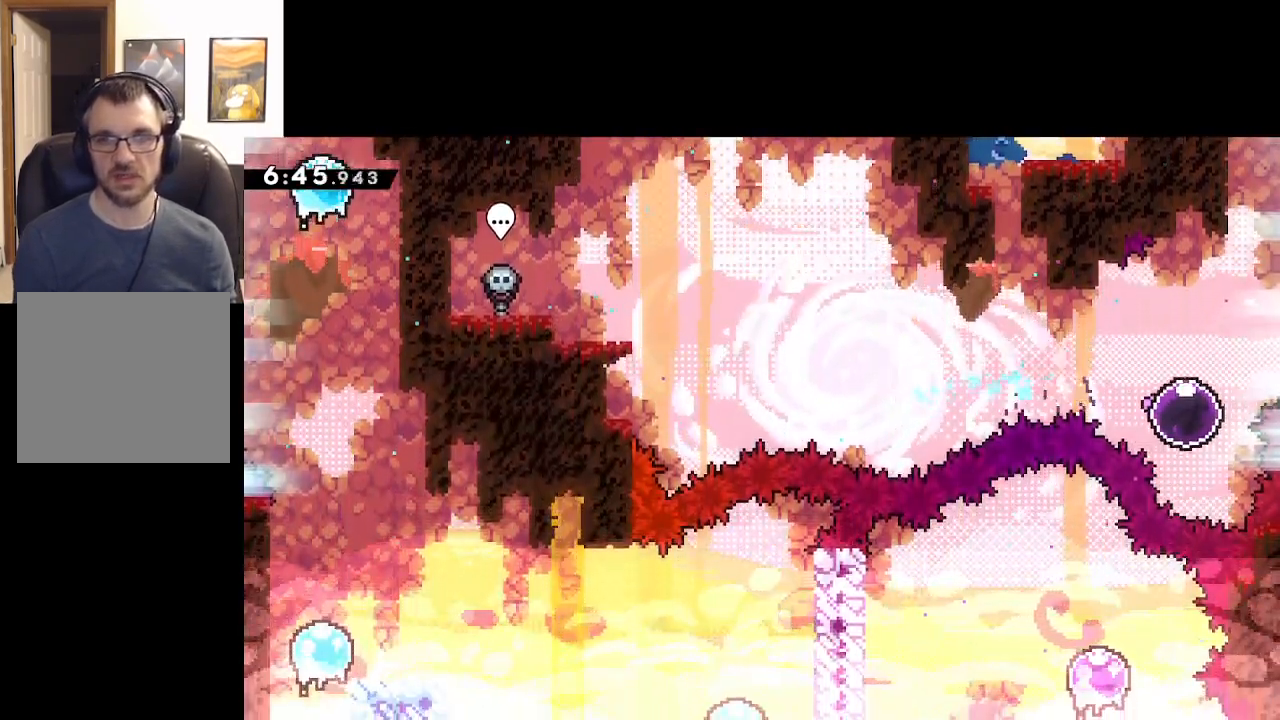
{"buttons": [], "left_stick": "right", "events": [[283, "X", "down"], [367, "X", "up"]]}
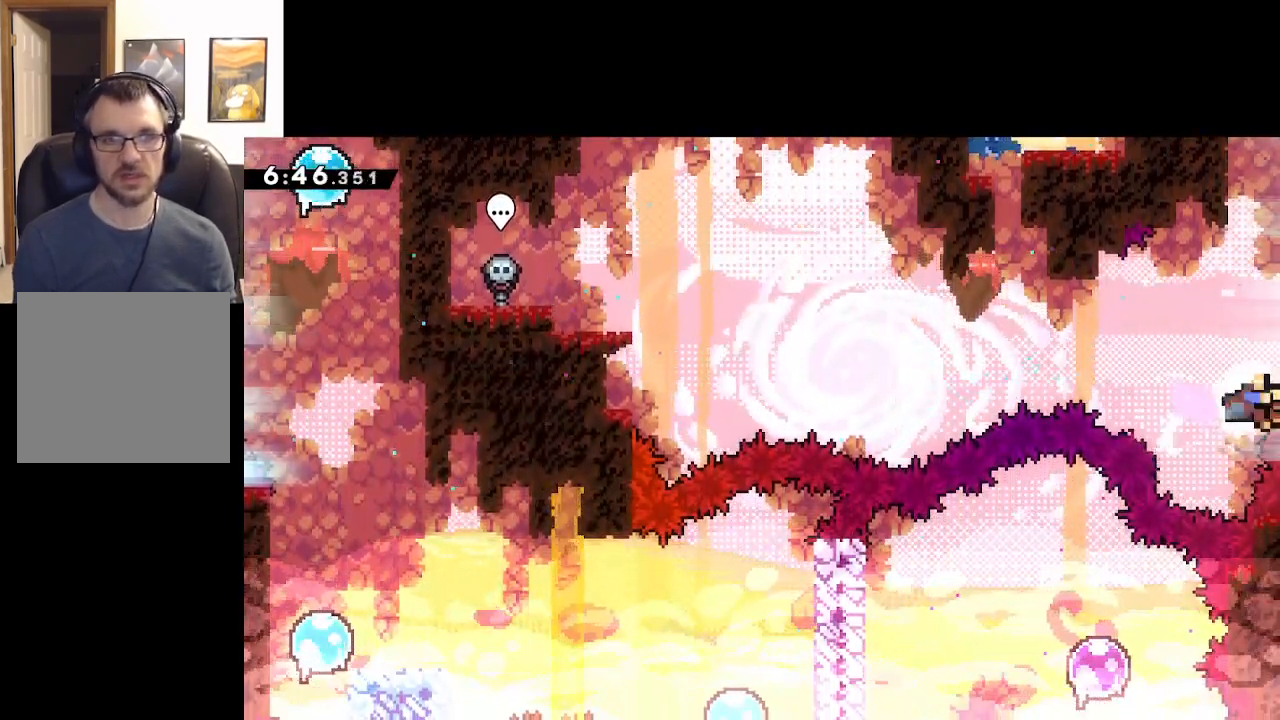
{"buttons": [], "left_stick": "right", "events": []}
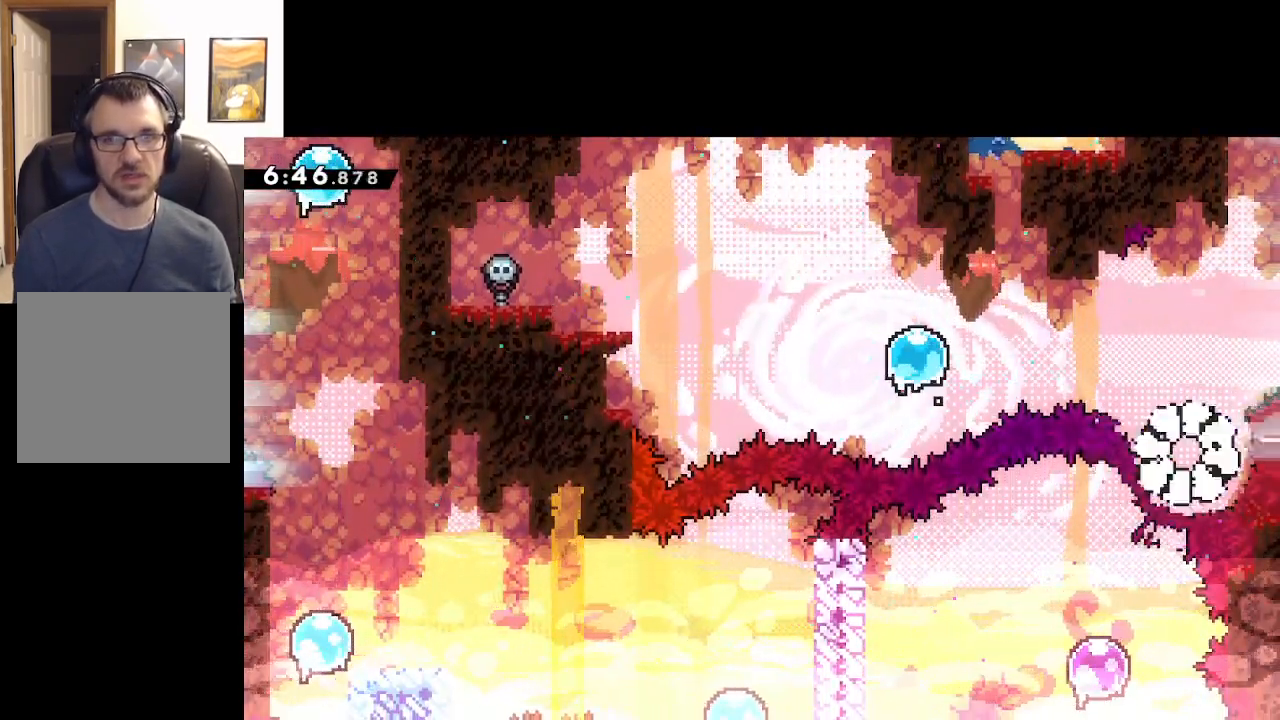
{"buttons": ["A"], "left_stick": "center", "events": [[50, "left_stick", "center"], [167, "A", "down"], [267, "A", "up"], [333, "A", "down"], [417, "A", "up"], [483, "A", "down"]]}
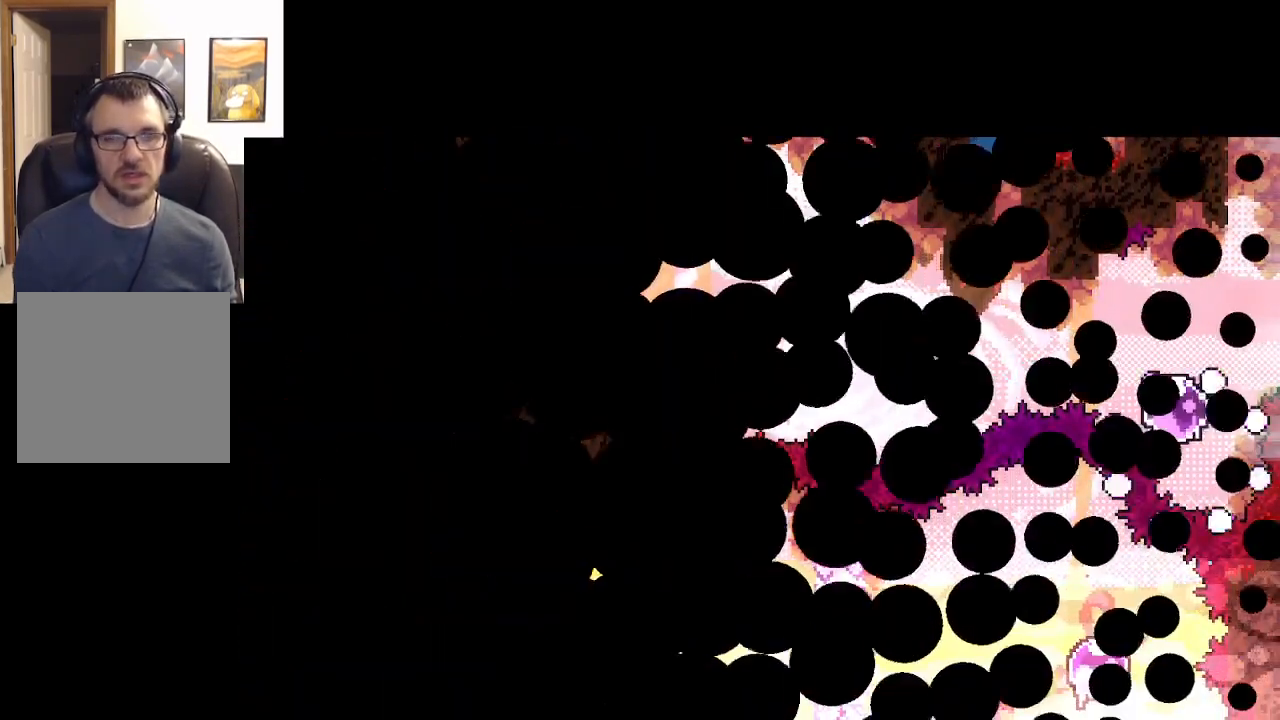
{"buttons": [], "left_stick": "center", "events": [[83, "A", "up"]]}
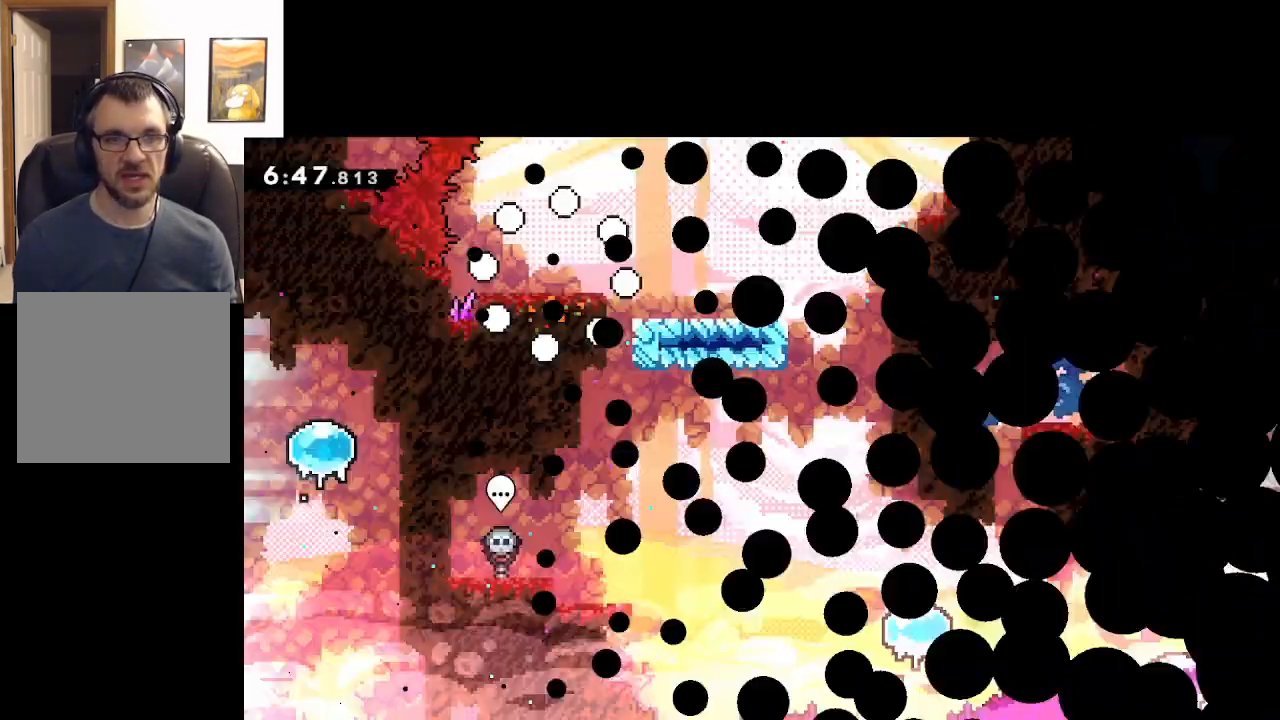
{"buttons": ["A"], "left_stick": "right", "events": [[233, "left_stick", "right"], [400, "A", "down"]]}
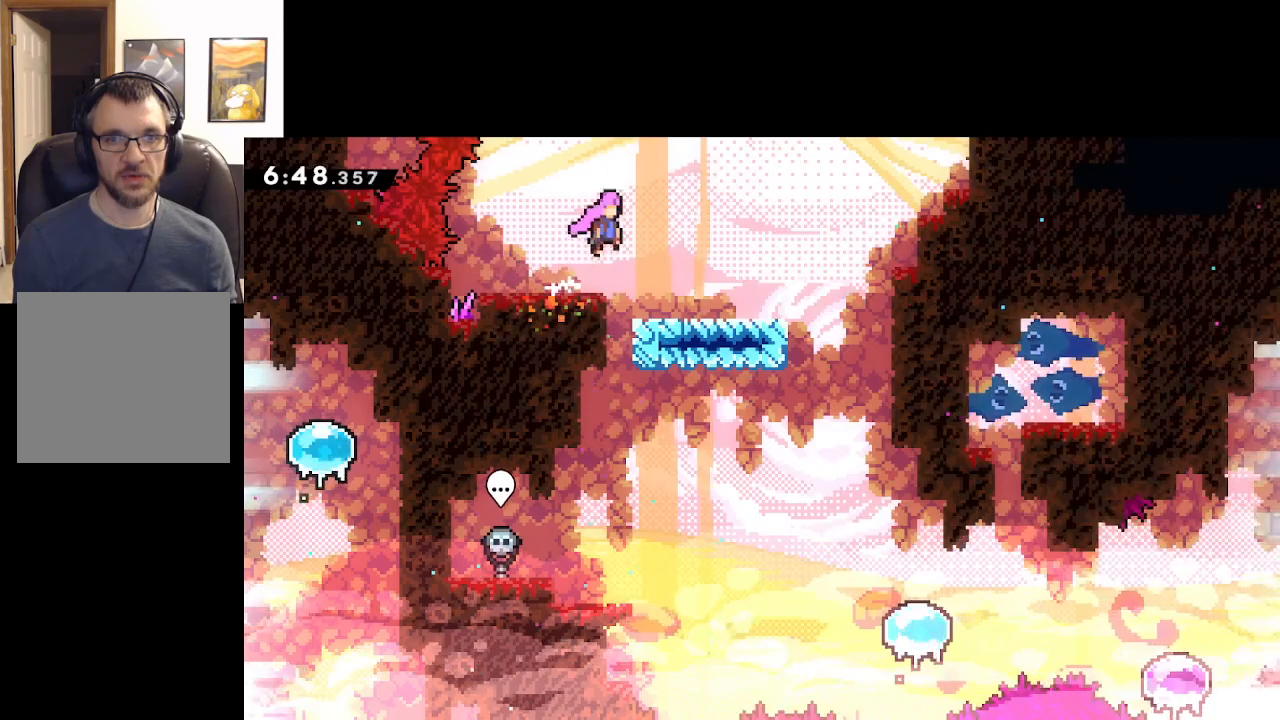
{"buttons": ["A"], "left_stick": "right", "events": []}
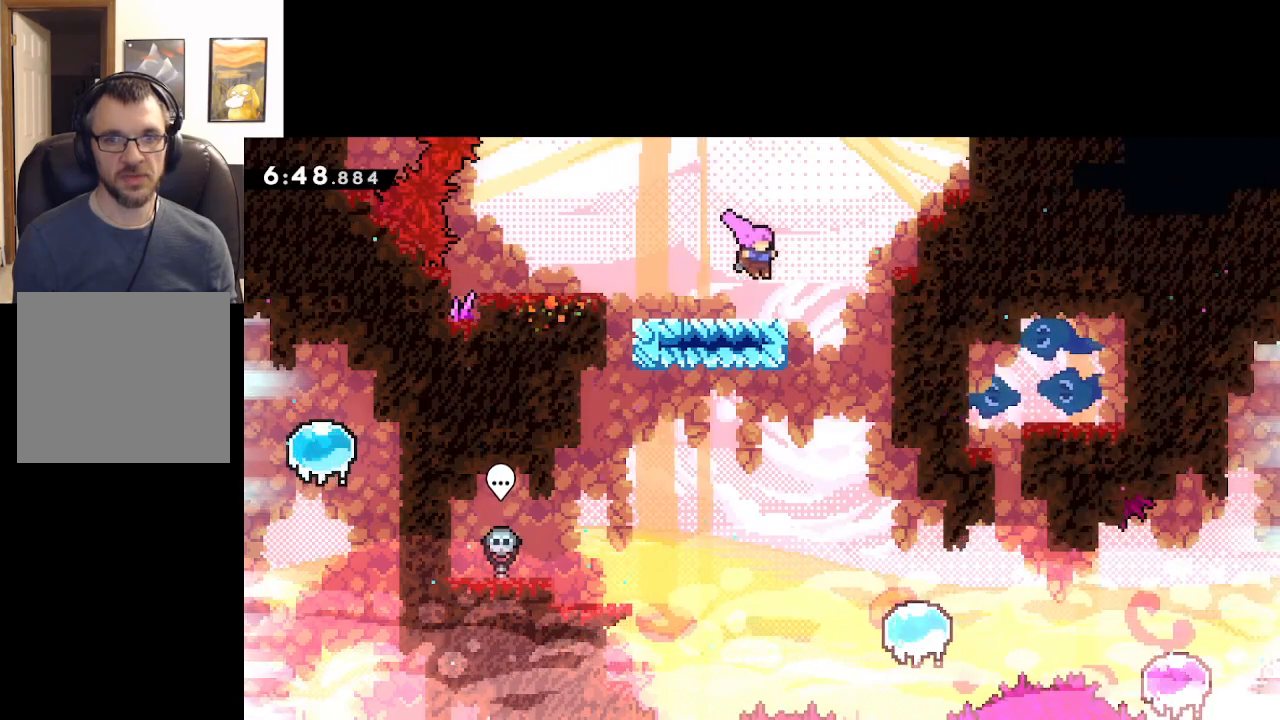
{"buttons": [], "left_stick": "center", "events": [[283, "left_stick", "center"], [333, "A", "up"]]}
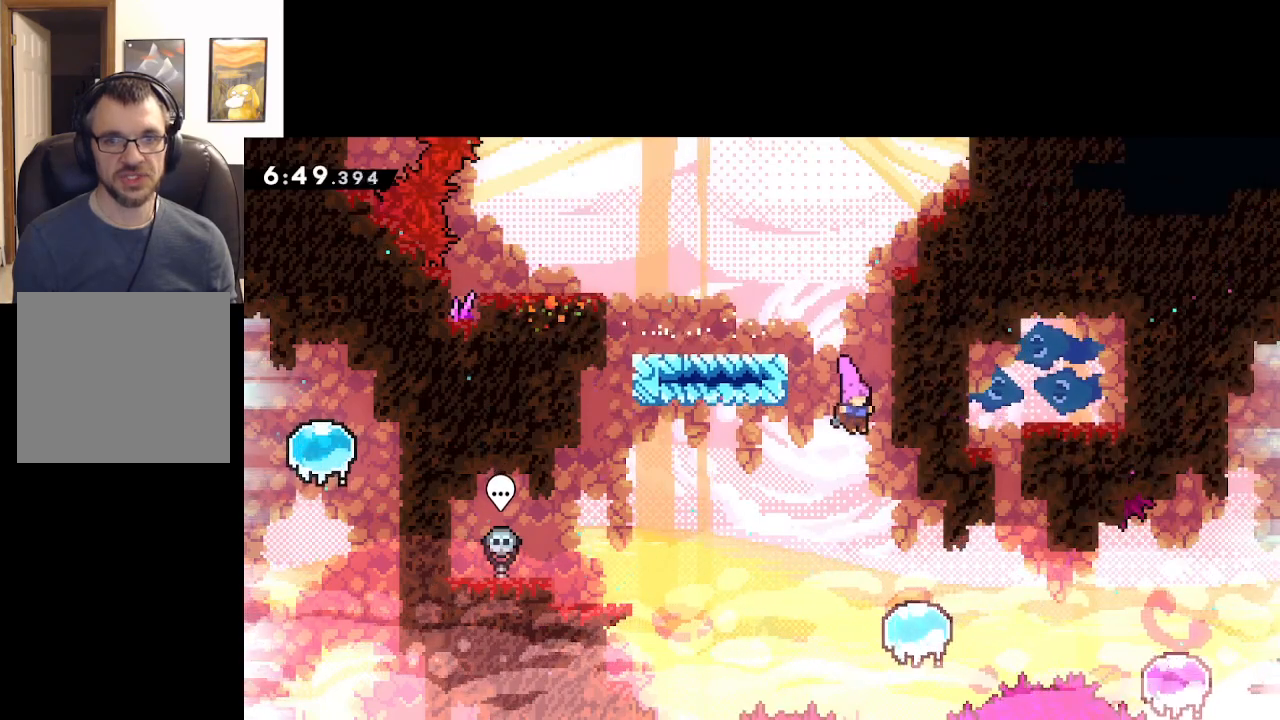
{"buttons": ["X"], "left_stick": "right", "events": [[50, "left_stick", "right"], [200, "left_stick", "center"], [300, "left_stick", "right"], [450, "X", "down"]]}
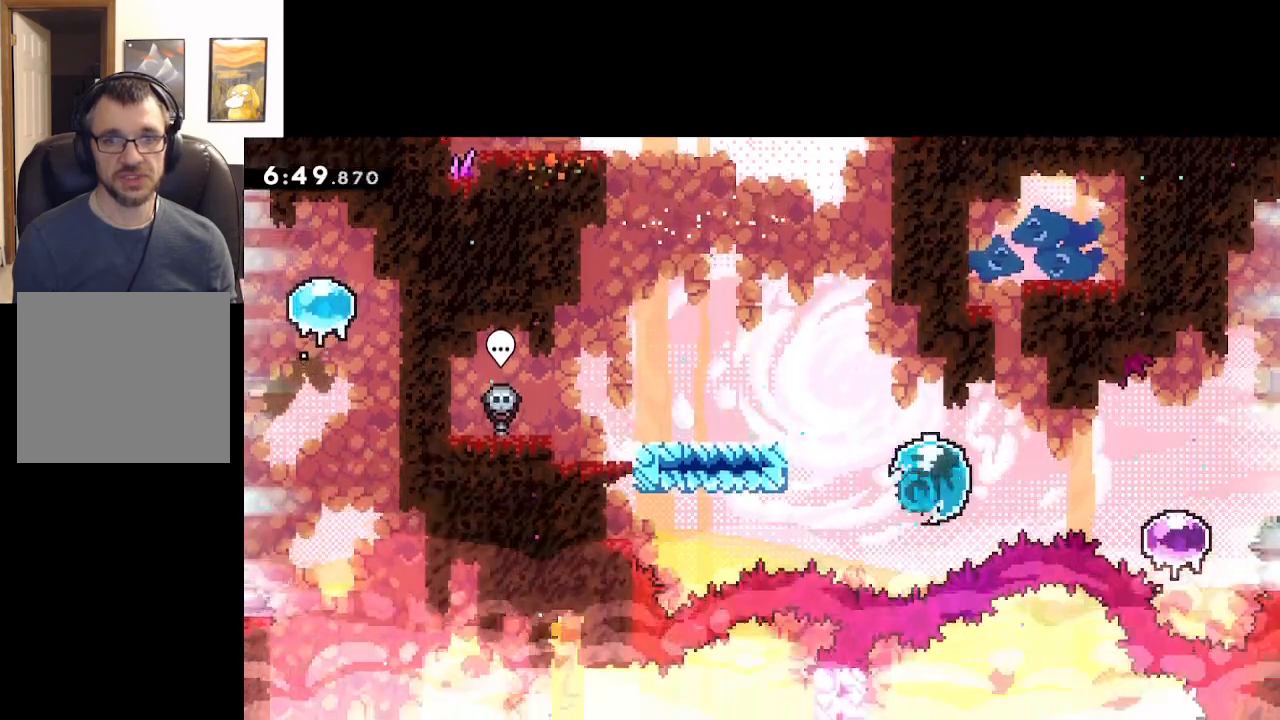
{"buttons": ["X"], "left_stick": "up-right", "events": [[100, "X", "up"], [367, "left_stick", "up-right"], [450, "X", "down"]]}
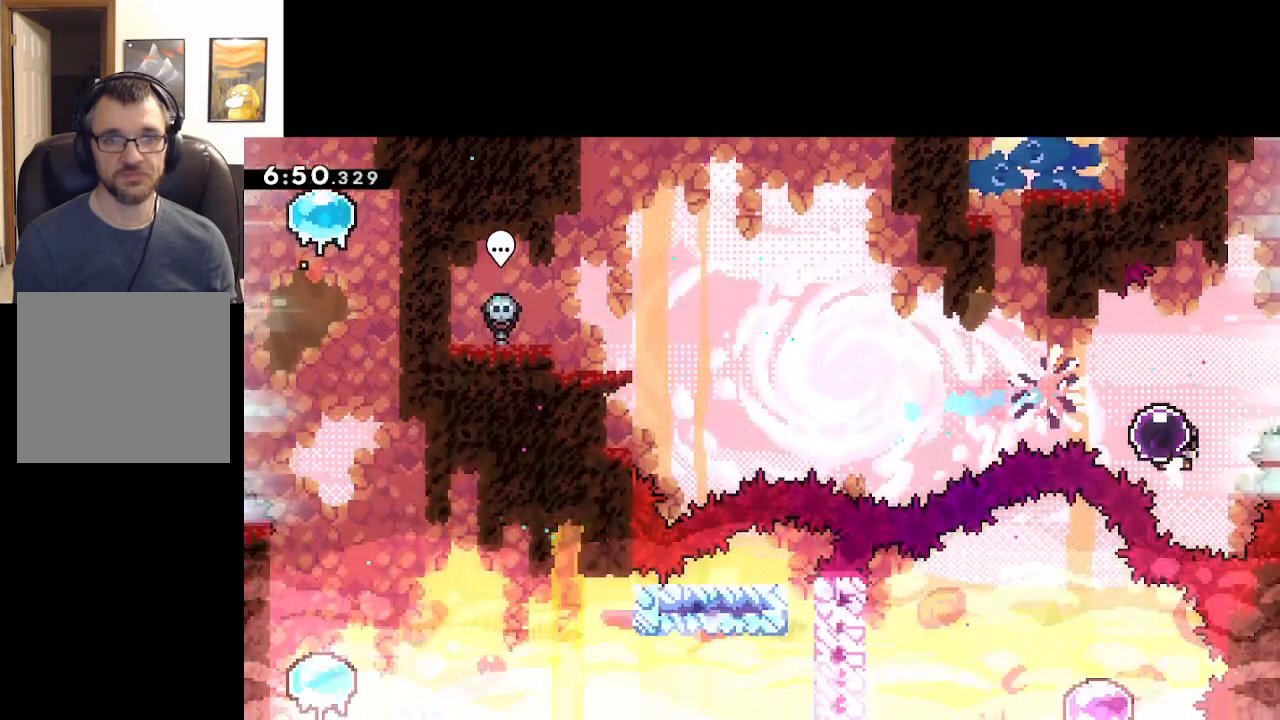
{"buttons": [], "left_stick": "up-right", "events": [[133, "X", "up"]]}
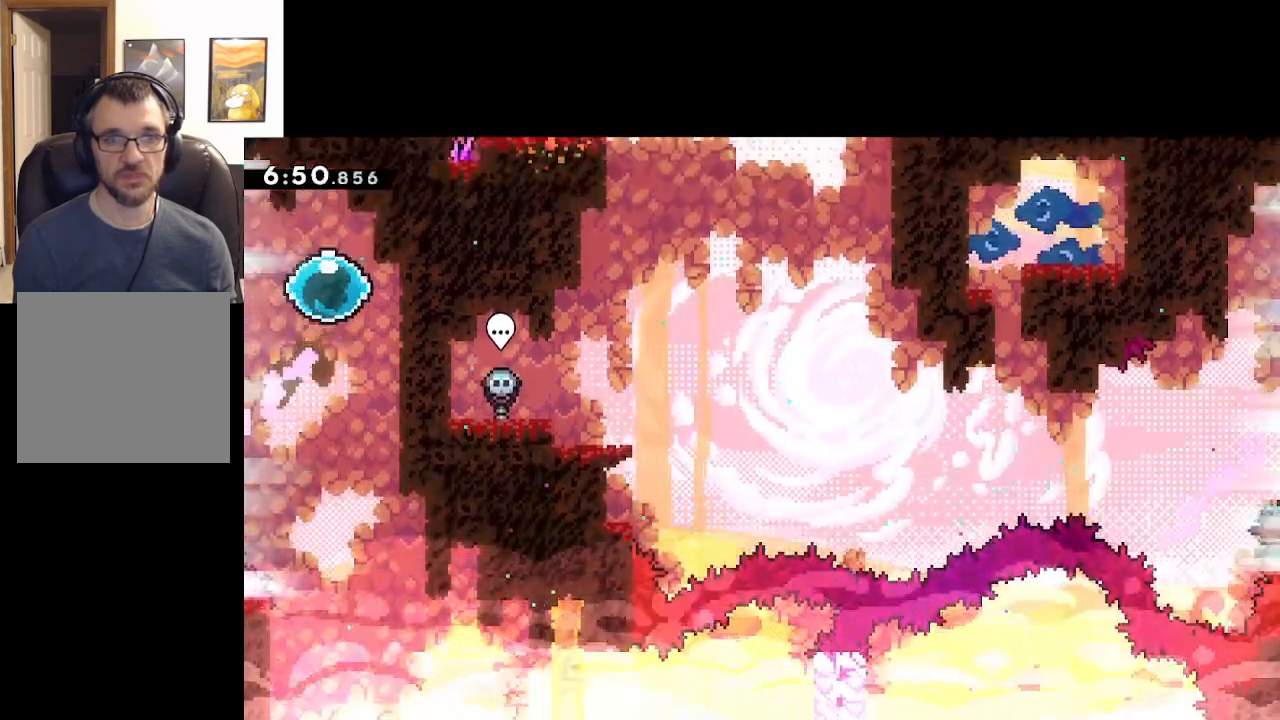
{"buttons": [], "left_stick": "down", "events": [[117, "left_stick", "down-right"], [217, "left_stick", "down"], [367, "X", "down"], [500, "X", "up"]]}
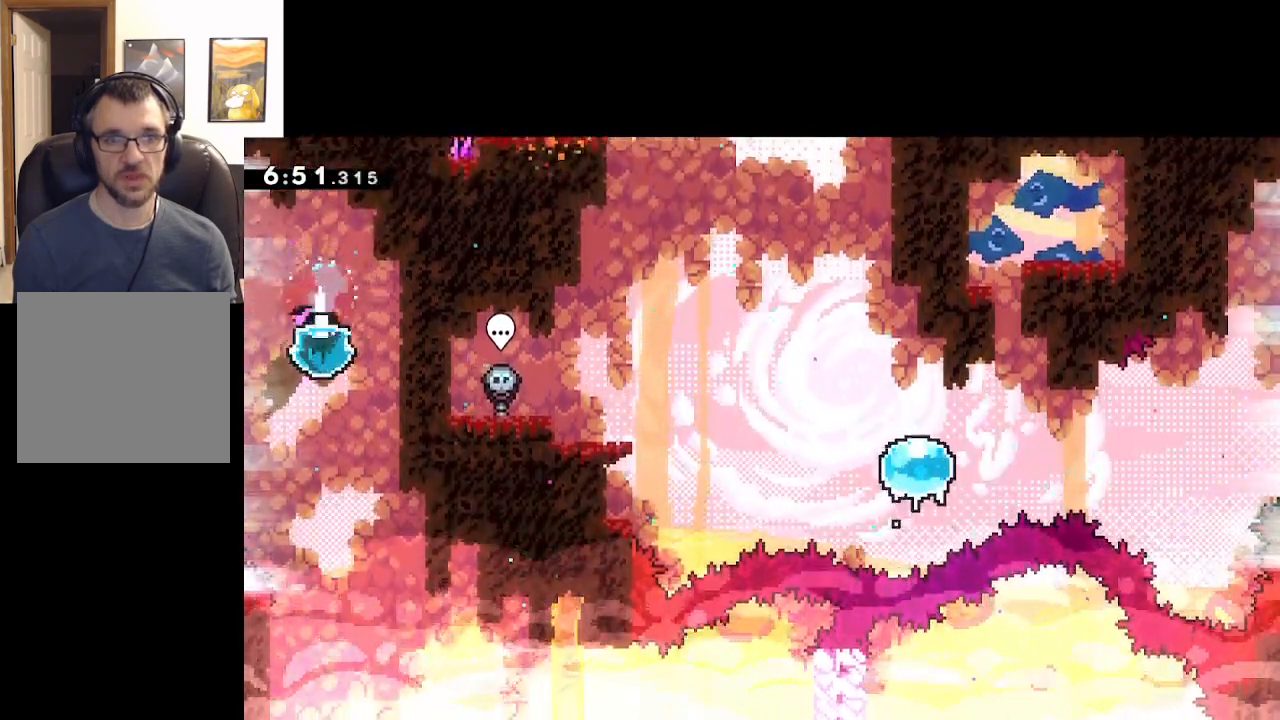
{"buttons": [], "left_stick": "down", "events": []}
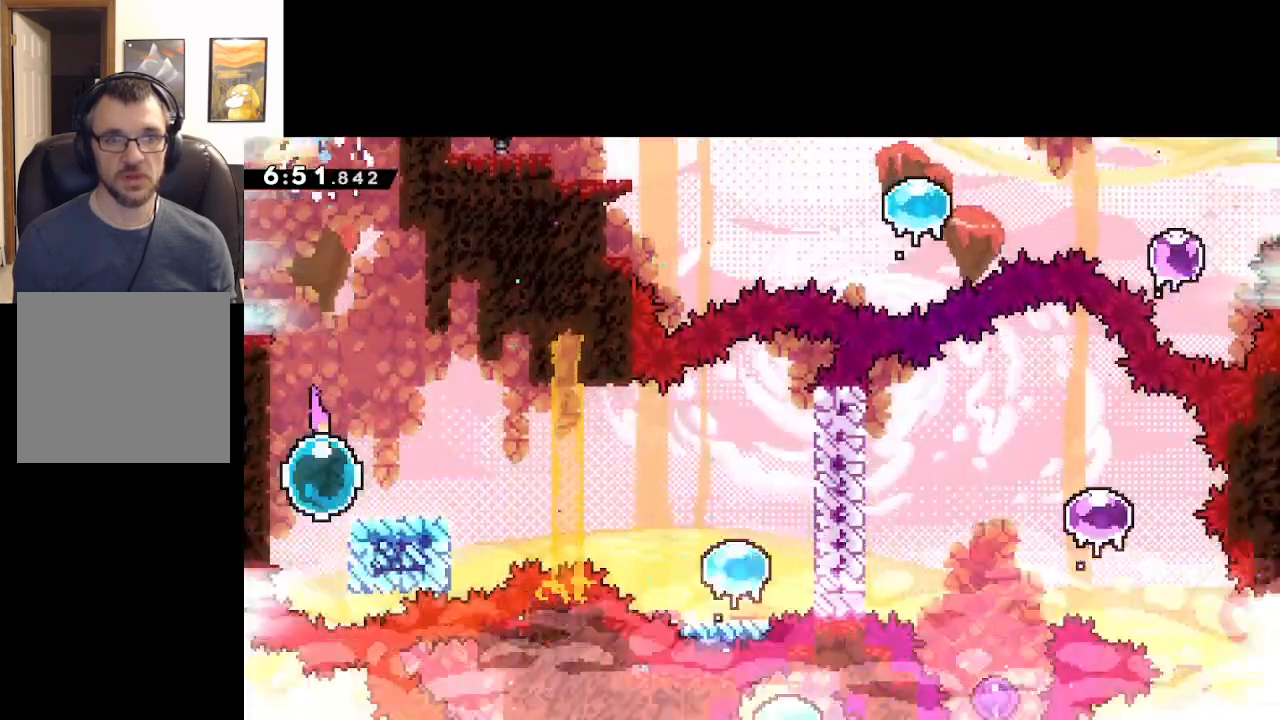
{"buttons": ["X"], "left_stick": "right", "events": [[50, "left_stick", "down-right"], [167, "left_stick", "right"], [467, "X", "down"]]}
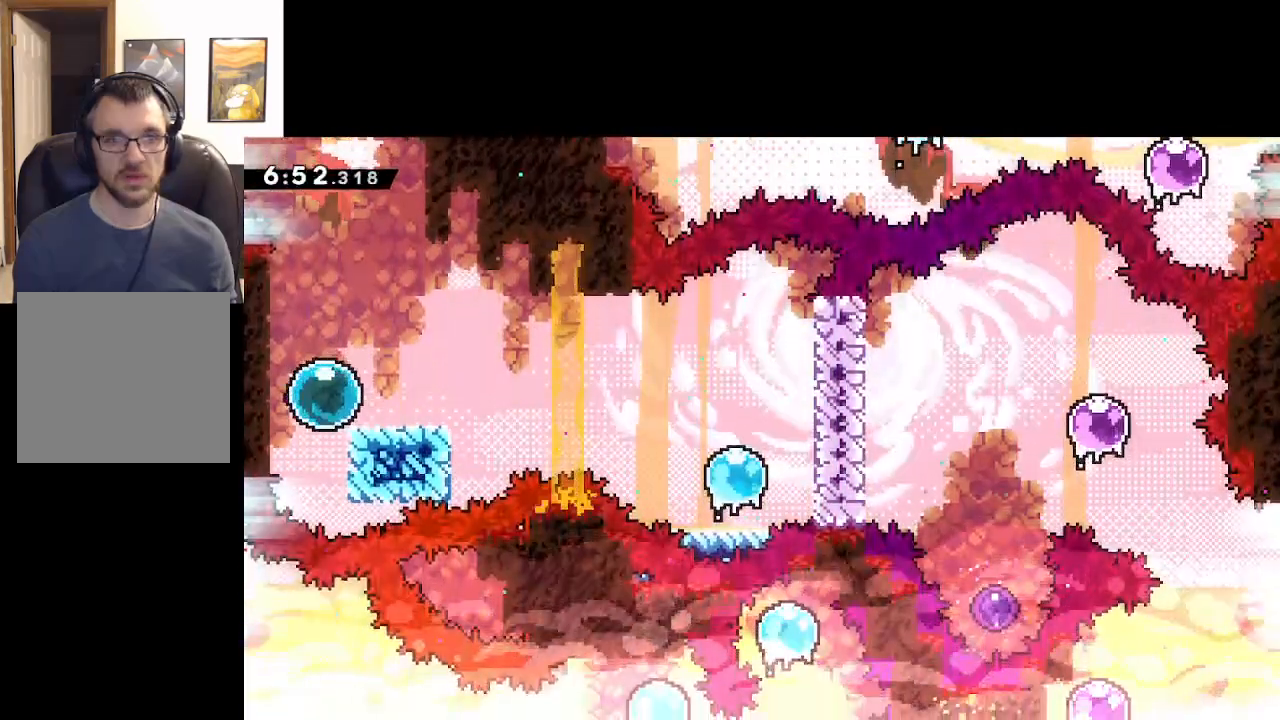
{"buttons": [], "left_stick": "right", "events": [[83, "X", "up"], [150, "A", "down"], [317, "A", "up"]]}
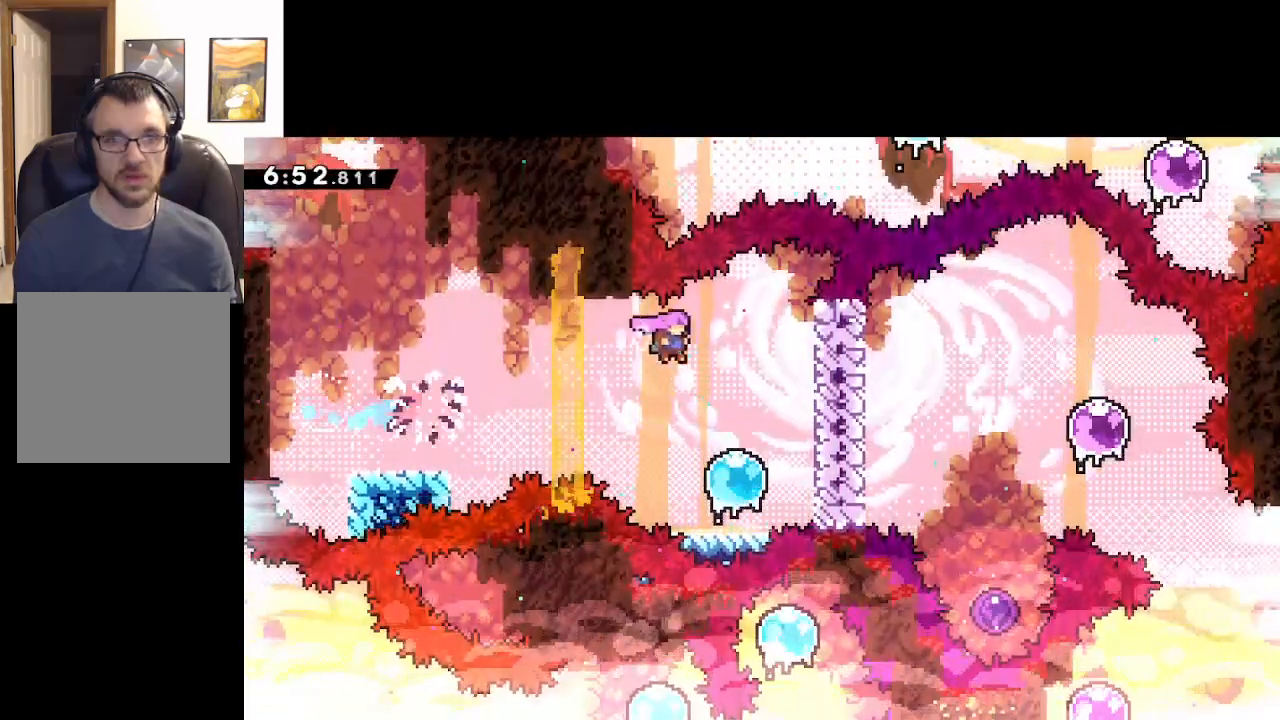
{"buttons": [], "left_stick": "right", "events": [[167, "left_stick", "center"], [267, "left_stick", "right"]]}
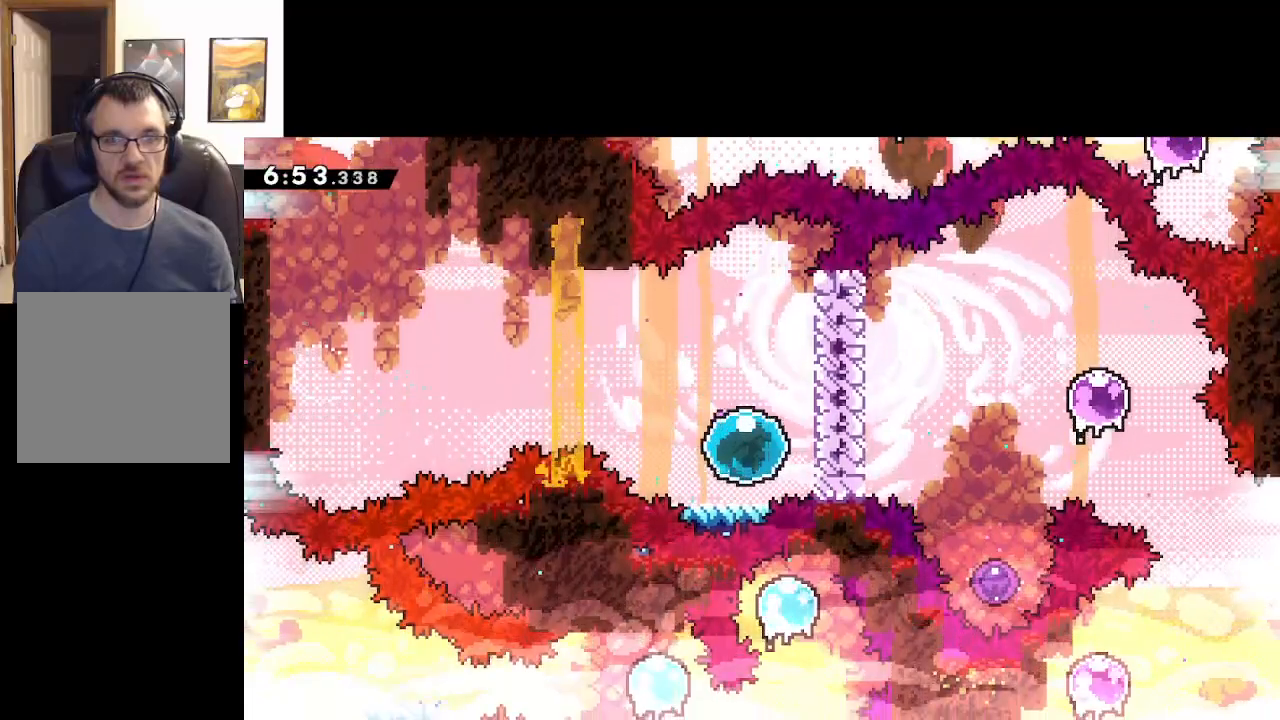
{"buttons": ["L2"], "left_stick": "right", "events": [[250, "L2", "down"]]}
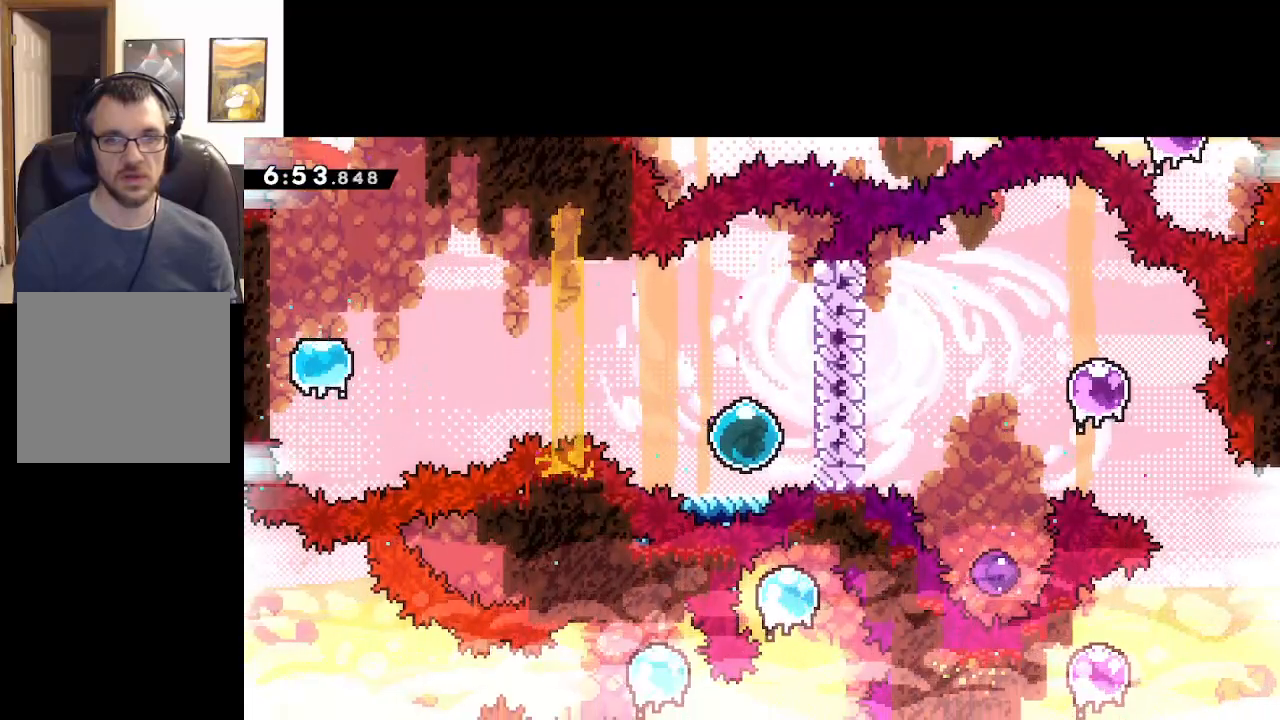
{"buttons": ["L2"], "left_stick": "right", "events": []}
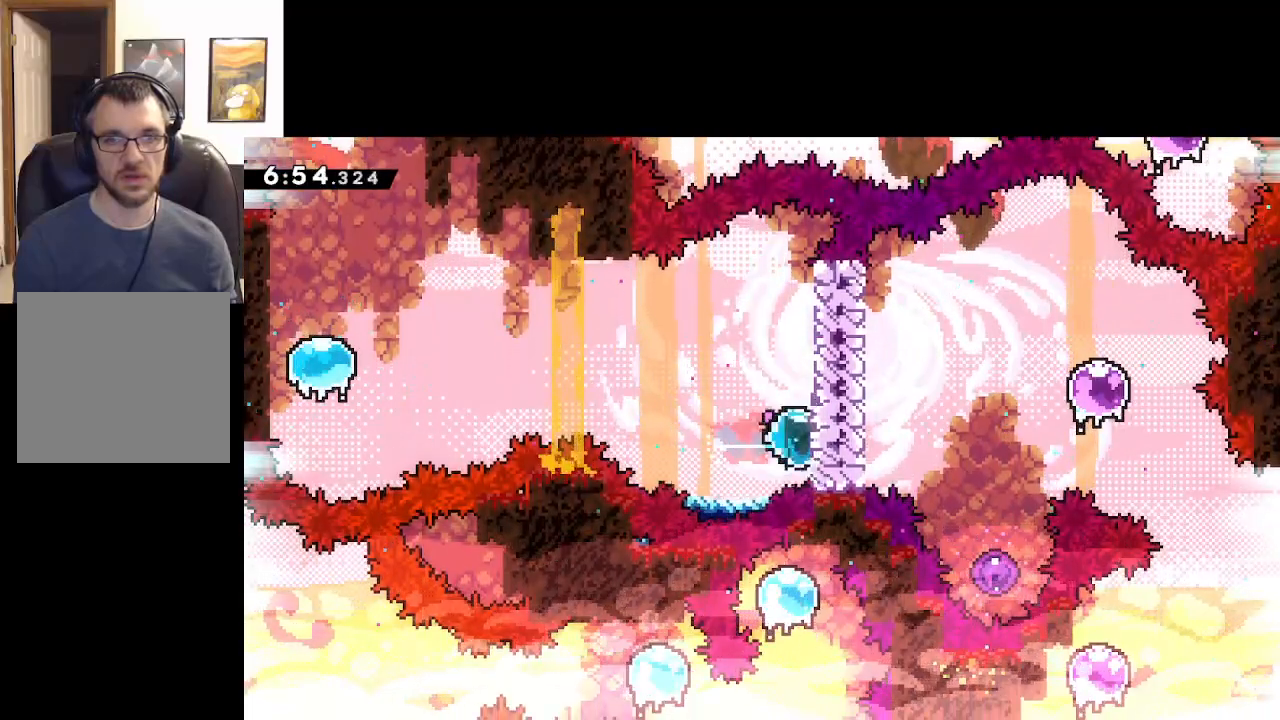
{"buttons": ["L2"], "left_stick": "up-right", "events": [[100, "left_stick", "up-right"]]}
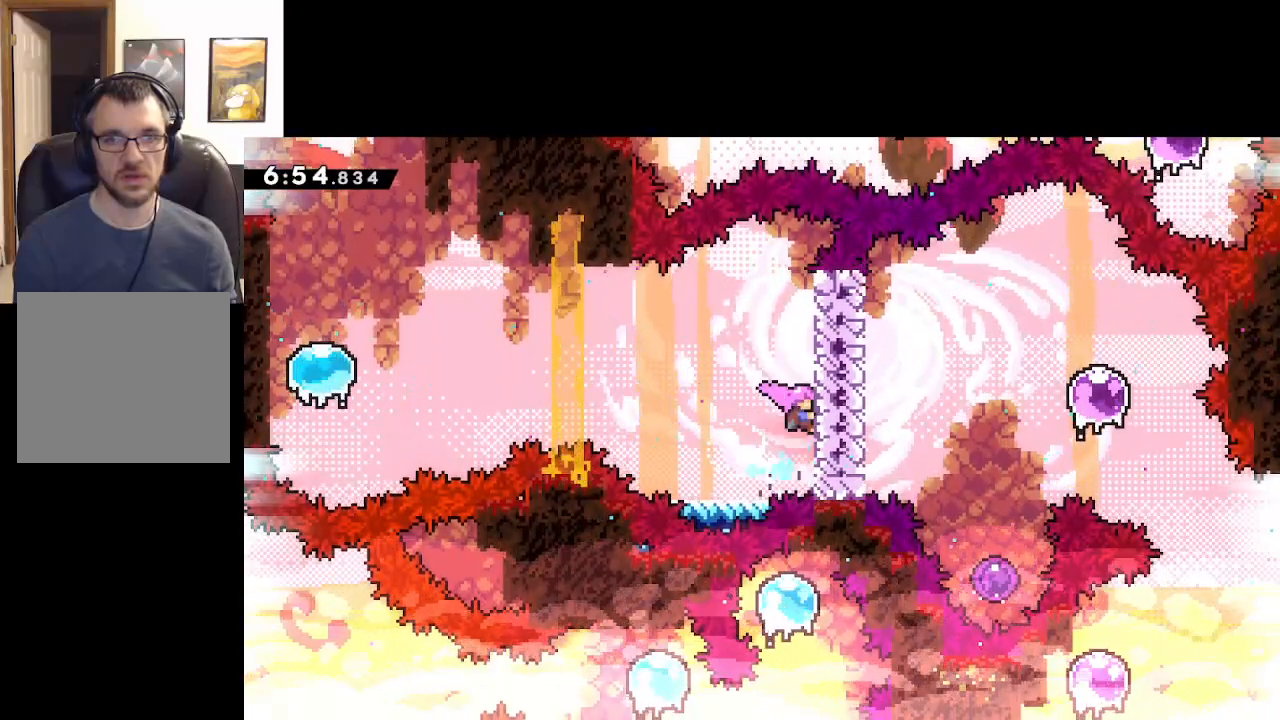
{"buttons": ["A", "L2"], "left_stick": "left", "events": [[433, "left_stick", "down-left"], [483, "A", "down"], [483, "left_stick", "left"]]}
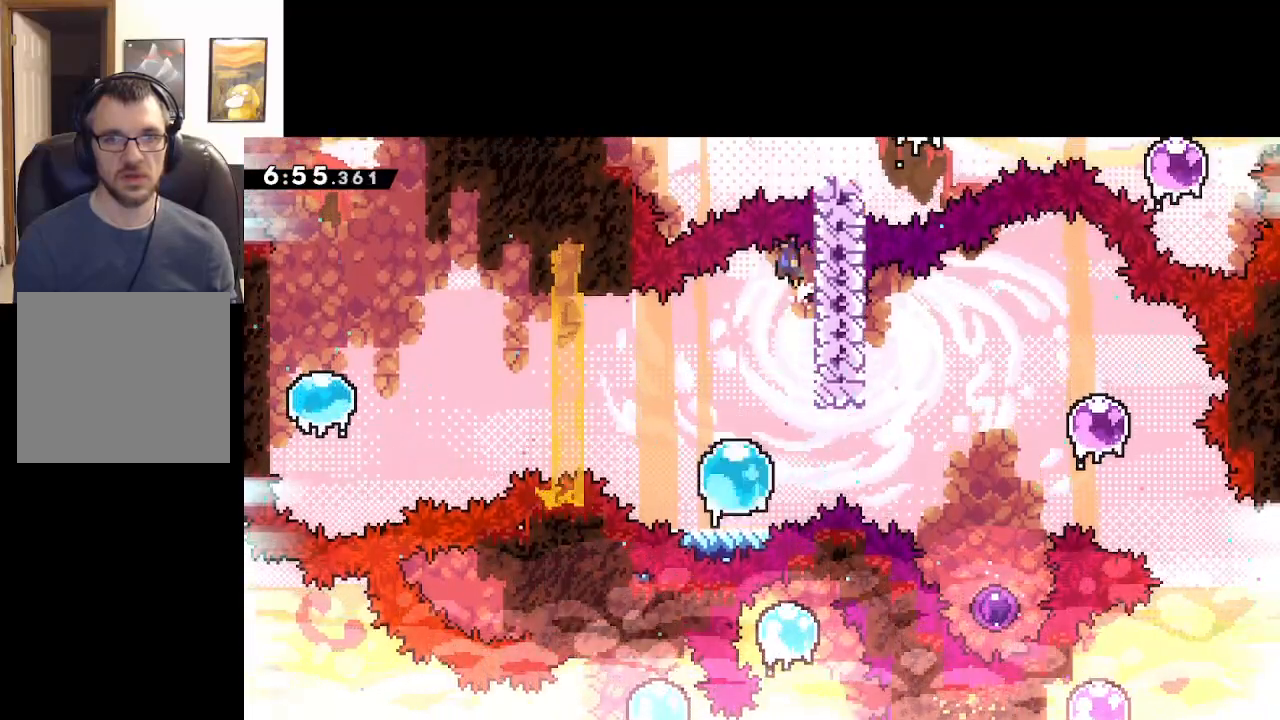
{"buttons": ["A"], "left_stick": "center", "events": [[17, "A", "up"], [17, "L2", "up"], [250, "left_stick", "center"], [500, "A", "down"]]}
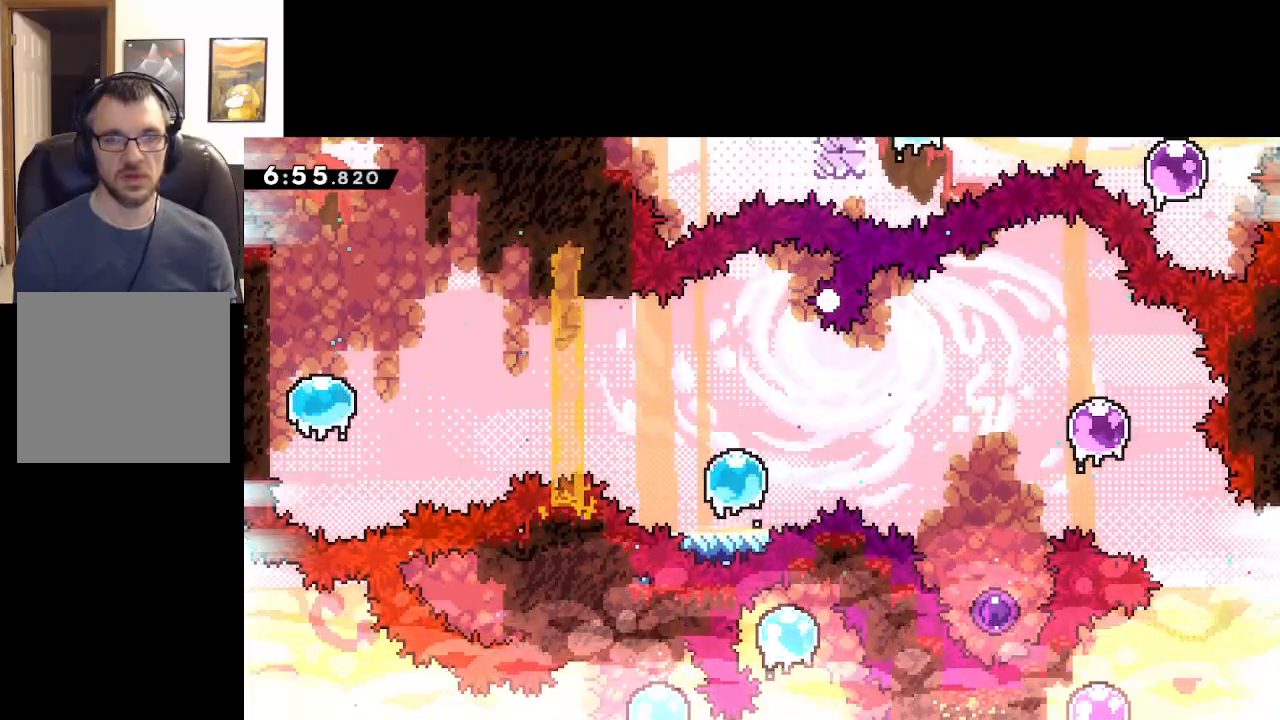
{"buttons": [], "left_stick": "center", "events": [[67, "A", "up"], [150, "A", "down"], [217, "A", "up"], [300, "A", "down"], [367, "A", "up"]]}
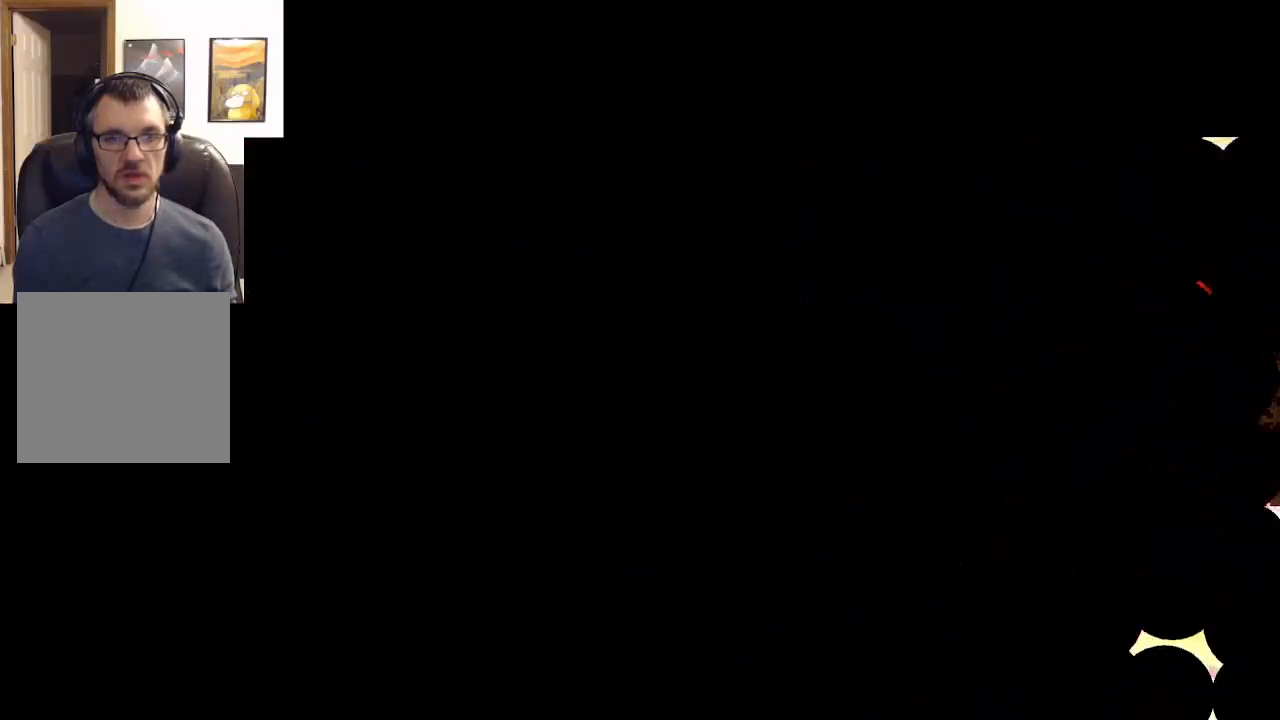
{"buttons": [], "left_stick": "center", "events": []}
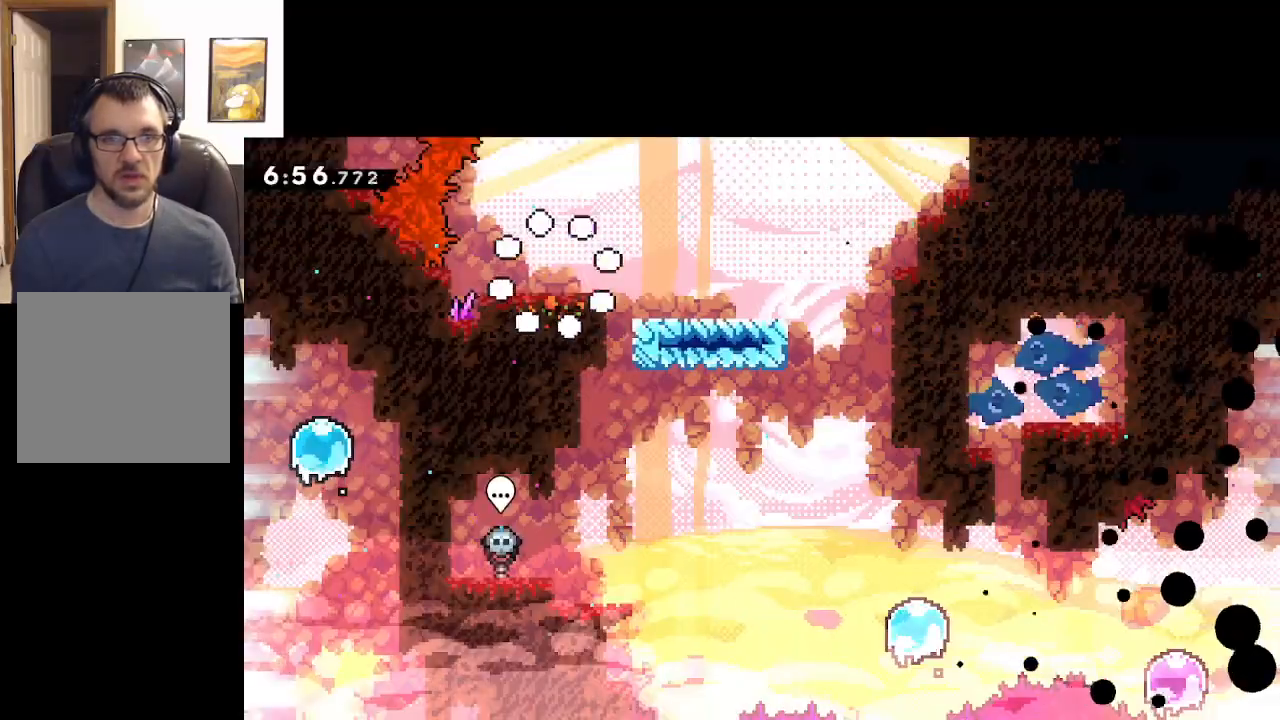
{"buttons": [], "left_stick": "right", "events": [[250, "left_stick", "right"], [350, "A", "down"], [450, "A", "up"]]}
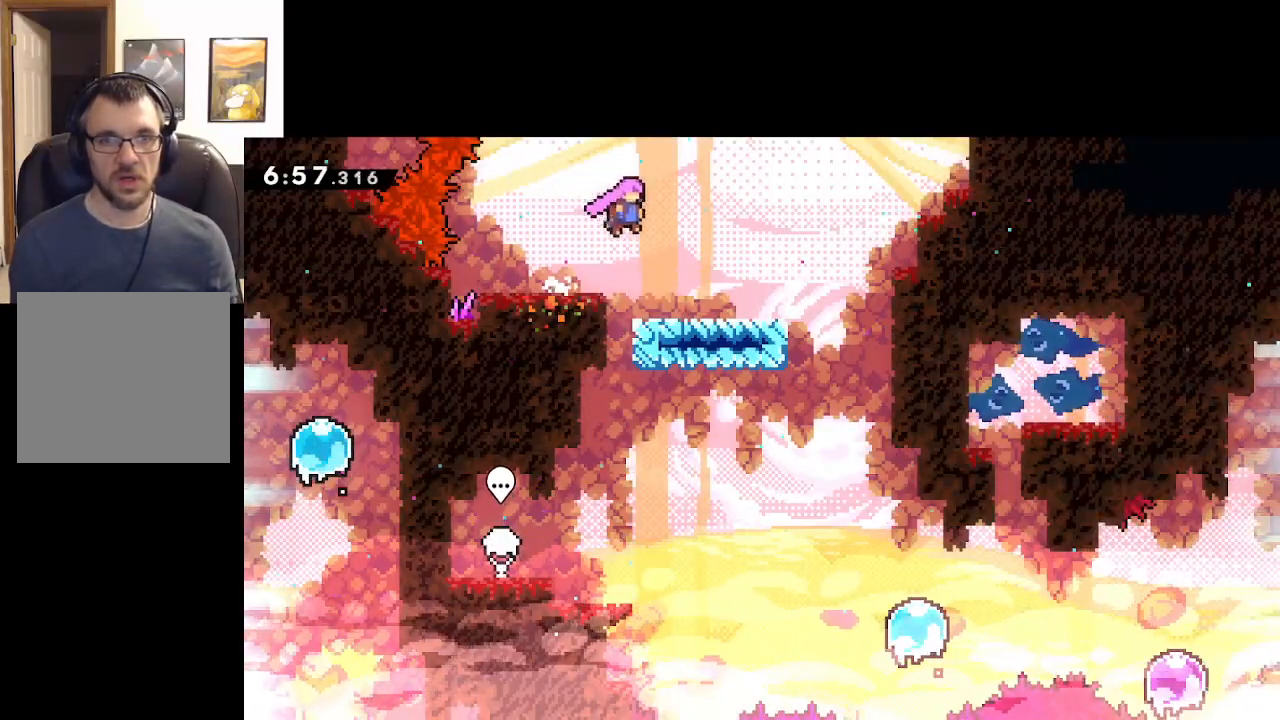
{"buttons": [], "left_stick": "right", "events": [[333, "A", "down"], [400, "A", "up"]]}
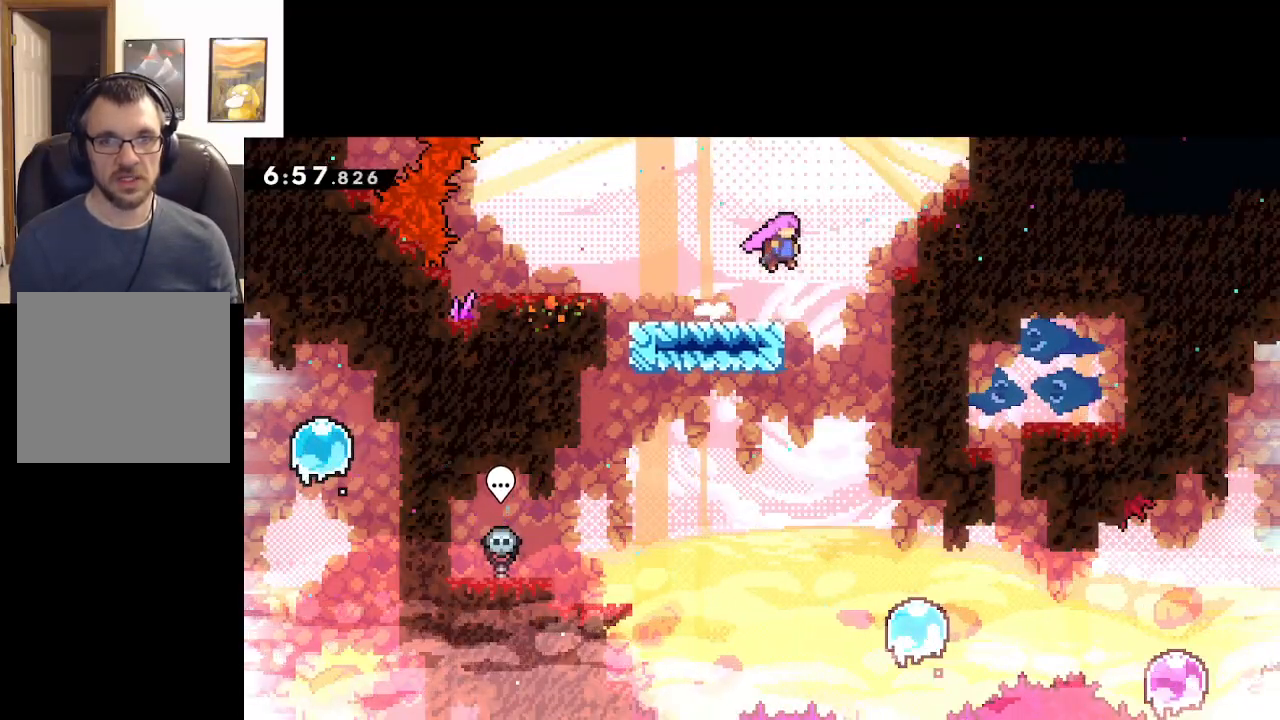
{"buttons": [], "left_stick": "right", "events": [[100, "left_stick", "center"], [317, "left_stick", "right"]]}
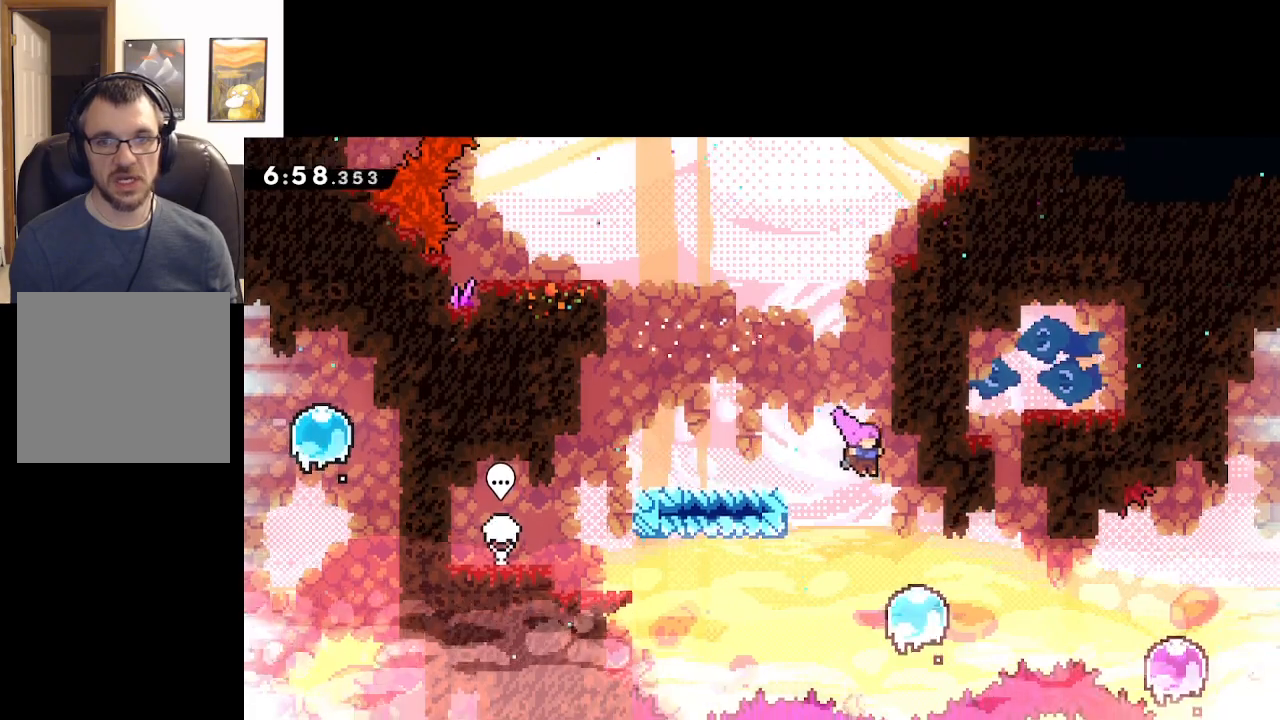
{"buttons": [], "left_stick": "right", "events": [[117, "left_stick", "center"], [200, "left_stick", "right"], [283, "X", "down"], [417, "X", "up"]]}
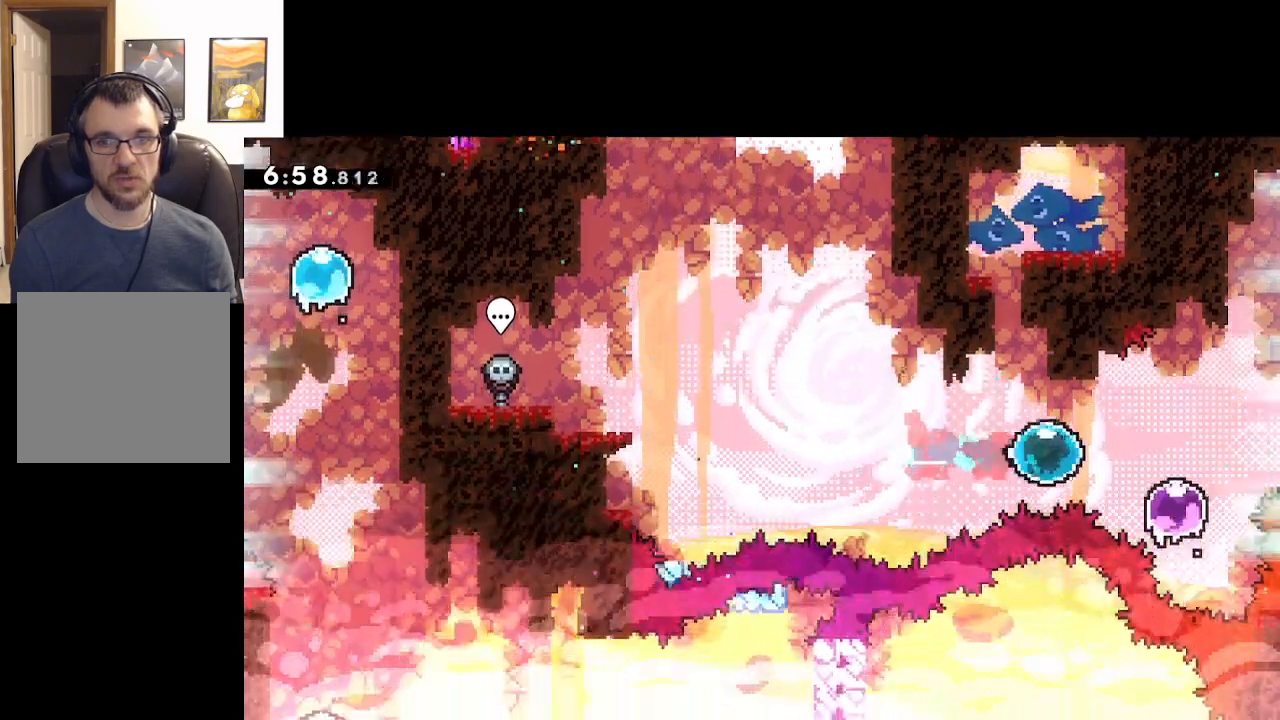
{"buttons": ["X"], "left_stick": "up-right", "events": [[400, "left_stick", "up-right"], [450, "X", "down"]]}
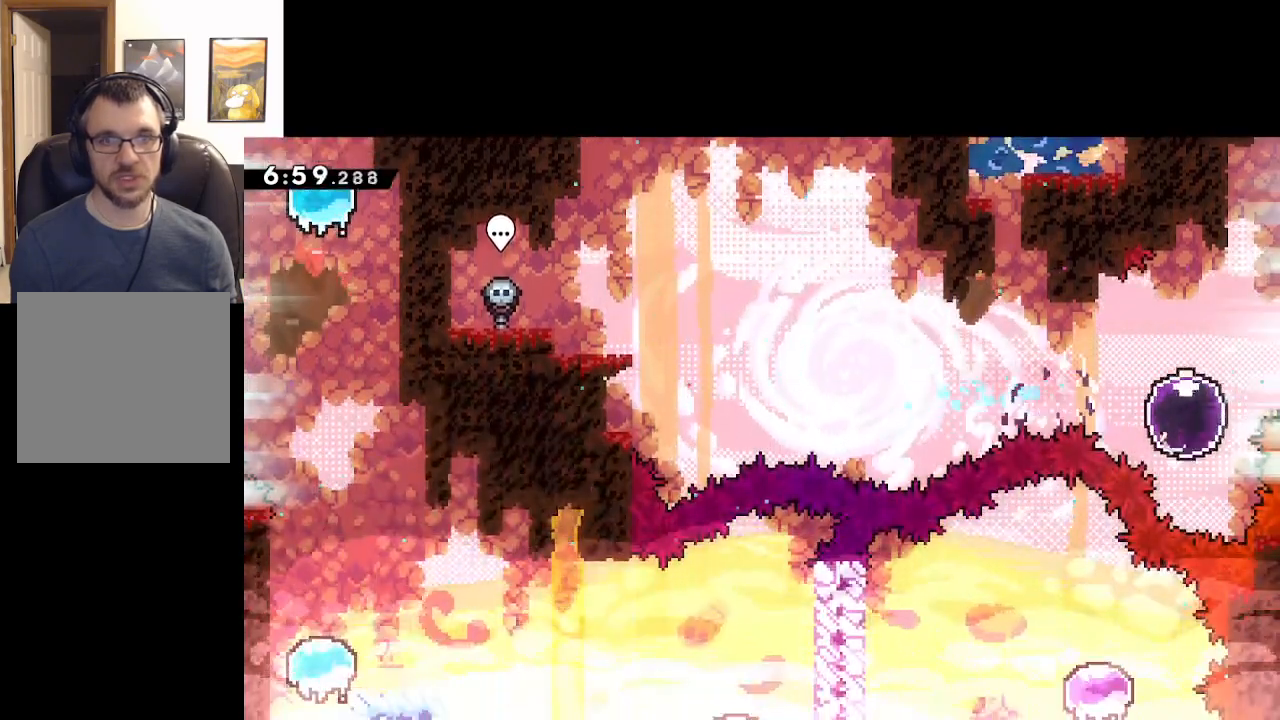
{"buttons": ["X"], "left_stick": "down", "events": [[83, "X", "up"], [467, "X", "down"], [467, "left_stick", "down"]]}
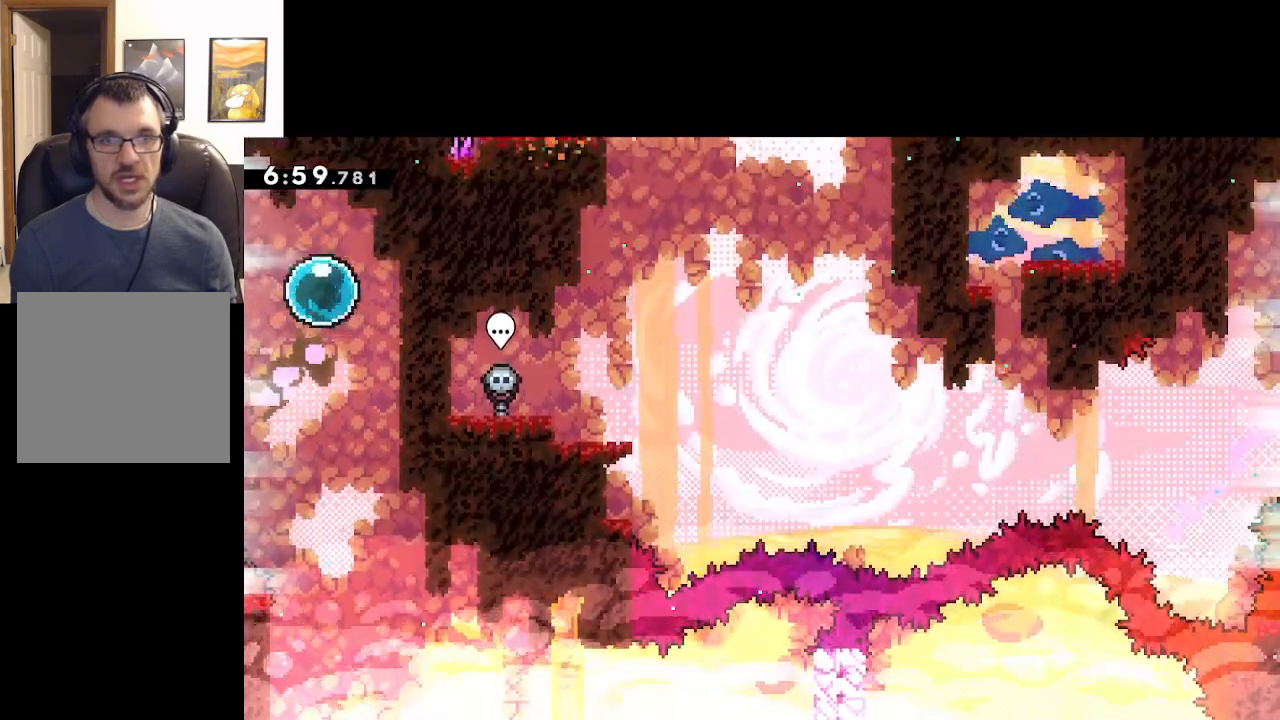
{"buttons": [], "left_stick": "center", "events": [[100, "X", "up"], [283, "left_stick", "center"]]}